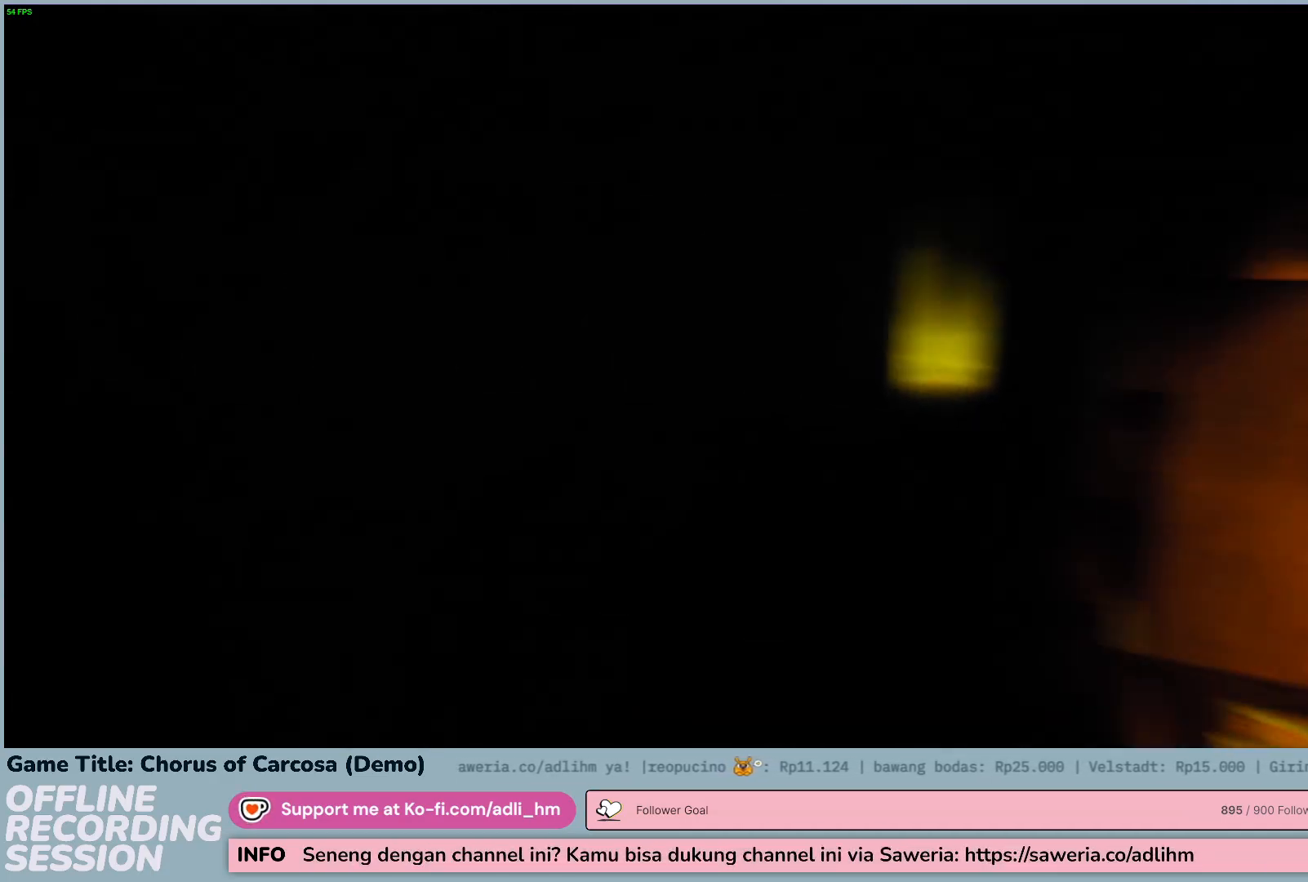
Gameplay with keyboard and mouse; each line is a JSON object with the keys held at the frame after it. "events" lists presses ("down") and releases ("up") of "0", "1", "2", "3", "4", "5", "6", "7", "8", "9", "a", "alt", "b", "c", "caps_lock", "ctrl", "d", "down", "e", "escape", "f", "f1", "f2", "f3", "f4", "f5", "f6", "f7", "f8", "g", "h", "i", "j", "k", "l", "left", "m", "n", "o", "p", "q", "r", "return", "right", "s", "shift", "space", "t", "tab", "tilde", "u", "up", "v", "w", "x", "y" and "z" between this image and that frame as [ms after this image, input, new state], when the widget could be followed in between. No other keys are recorded. Mouse buttons are not recorded. Not read: mouse_move.
{"keys": ["w"], "events": [[200, "w", "down"]]}
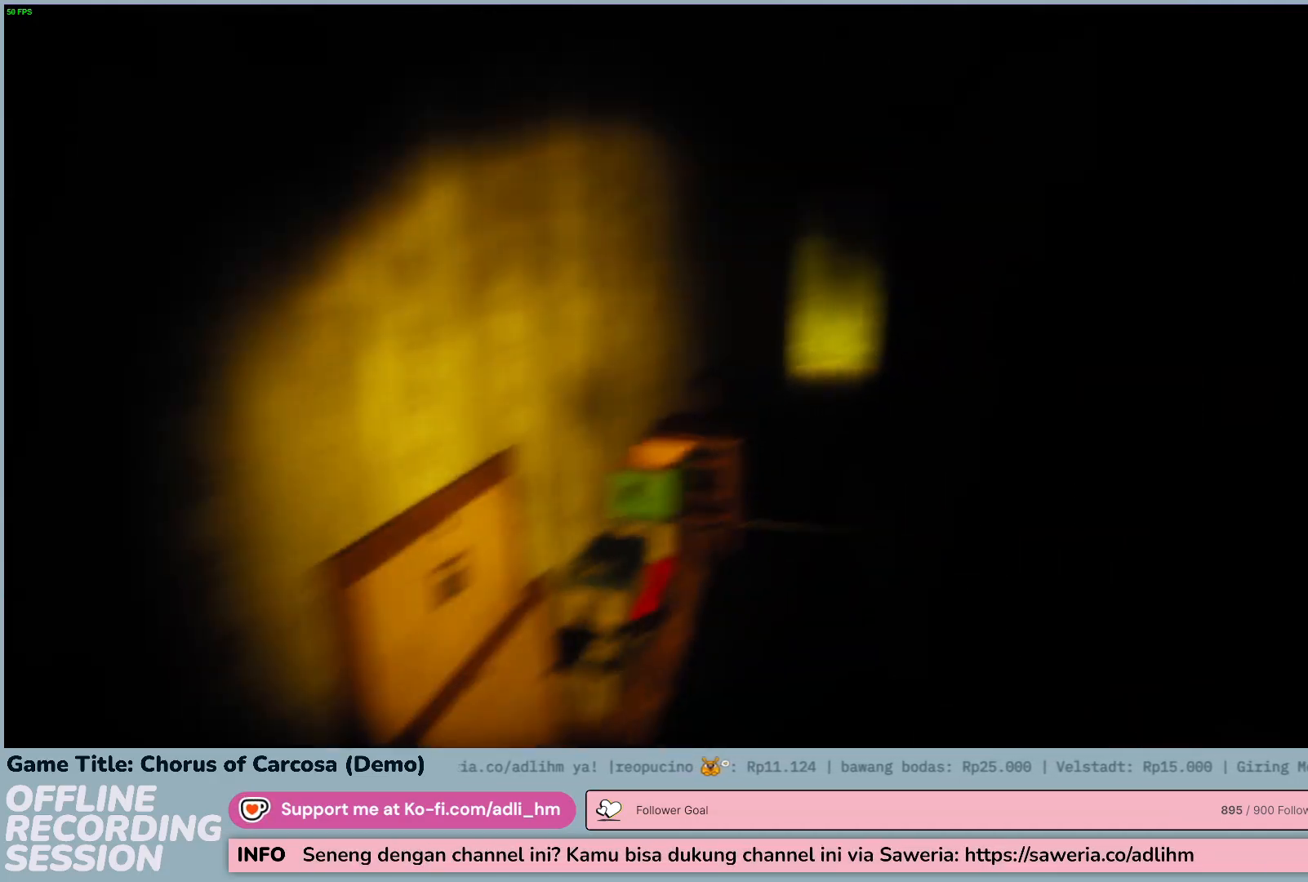
{"keys": ["w"], "events": []}
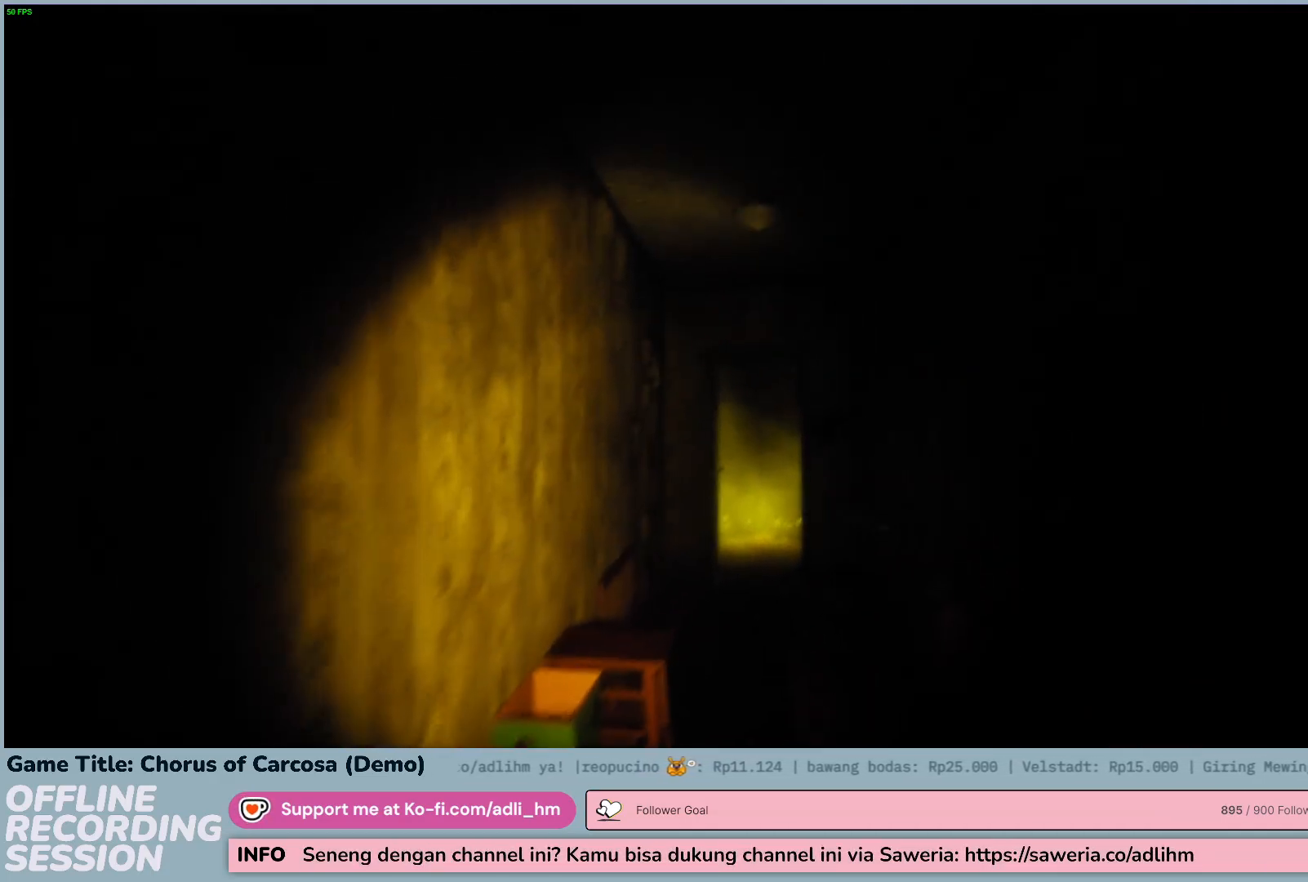
{"keys": ["shift", "w"], "events": [[100, "shift", "down"]]}
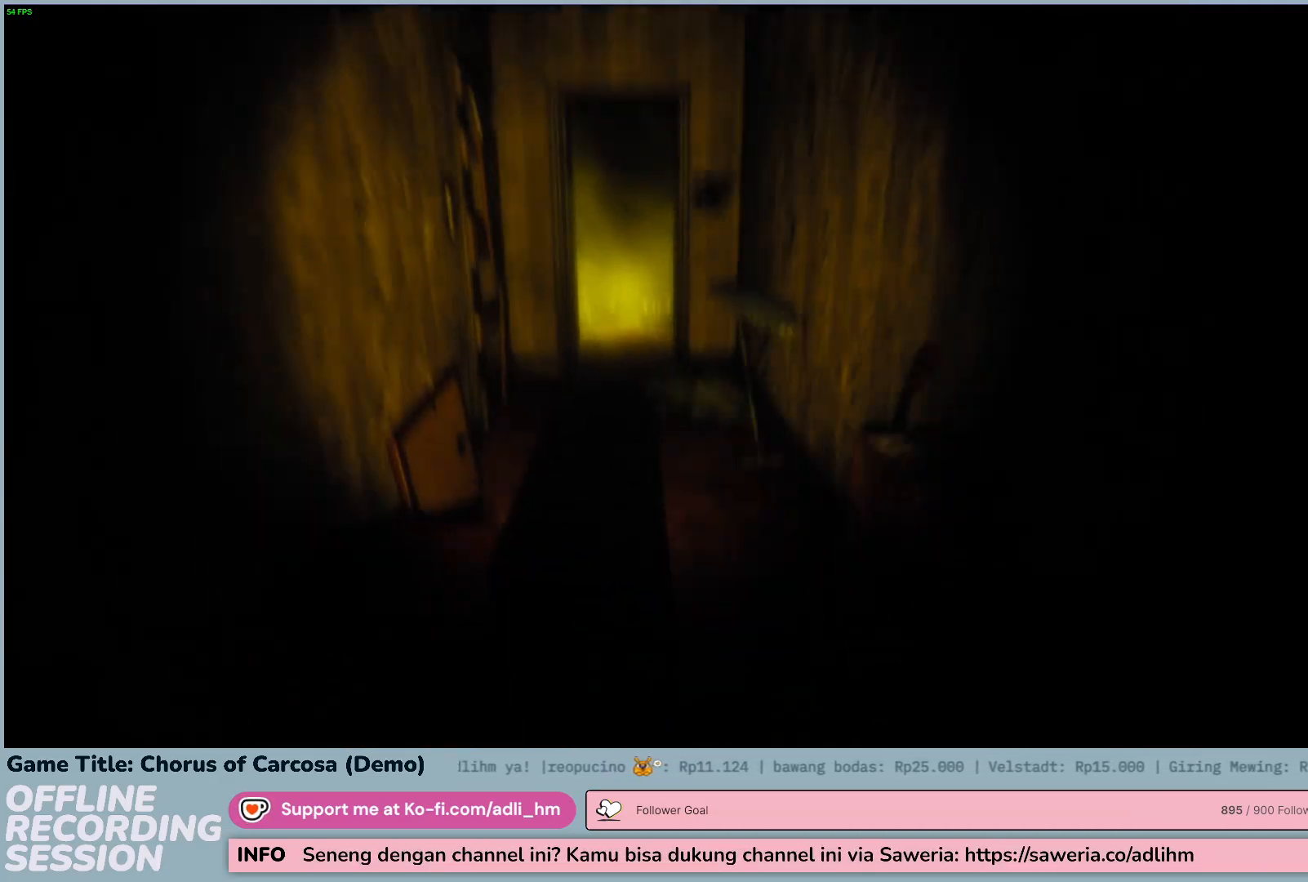
{"keys": ["shift", "w"], "events": []}
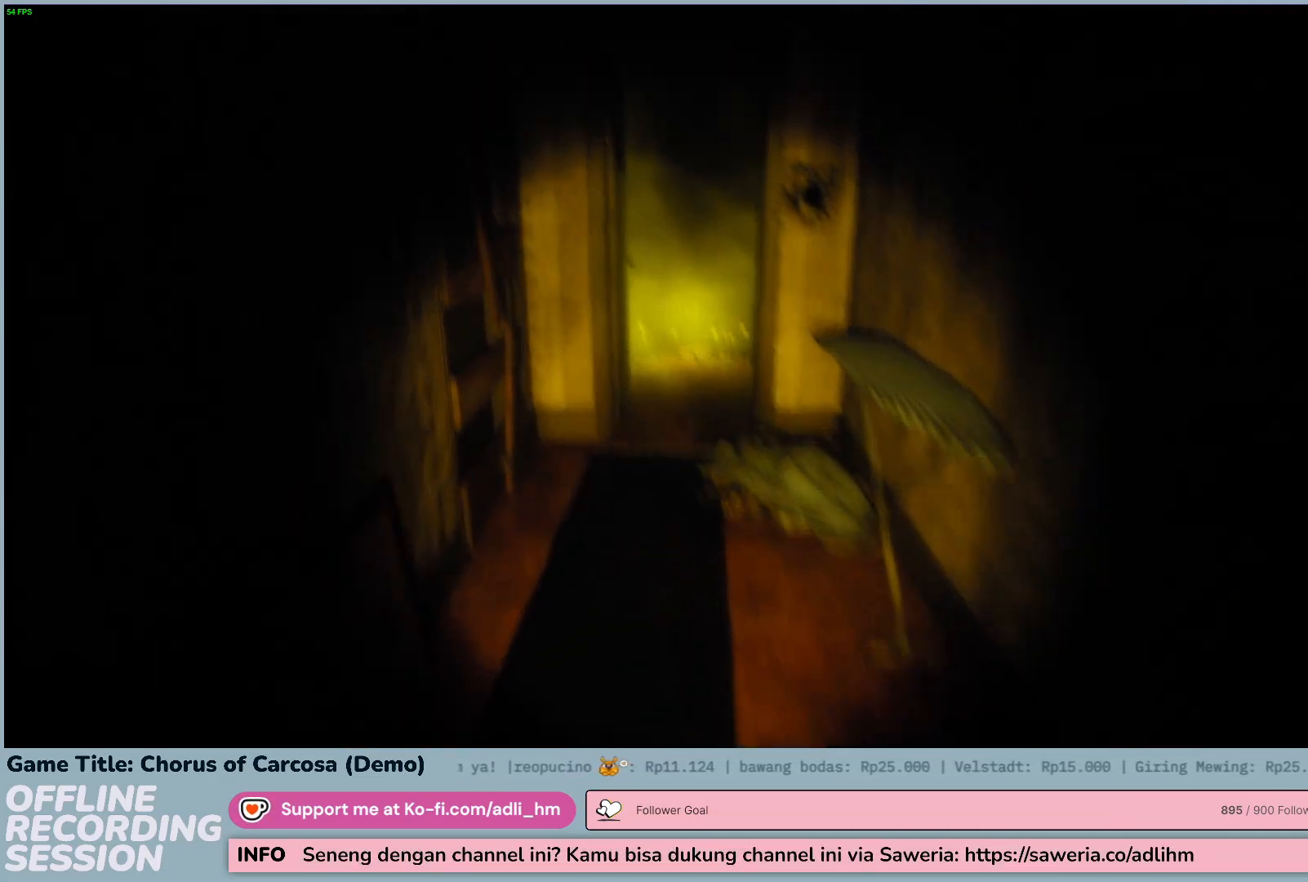
{"keys": ["shift", "w"], "events": []}
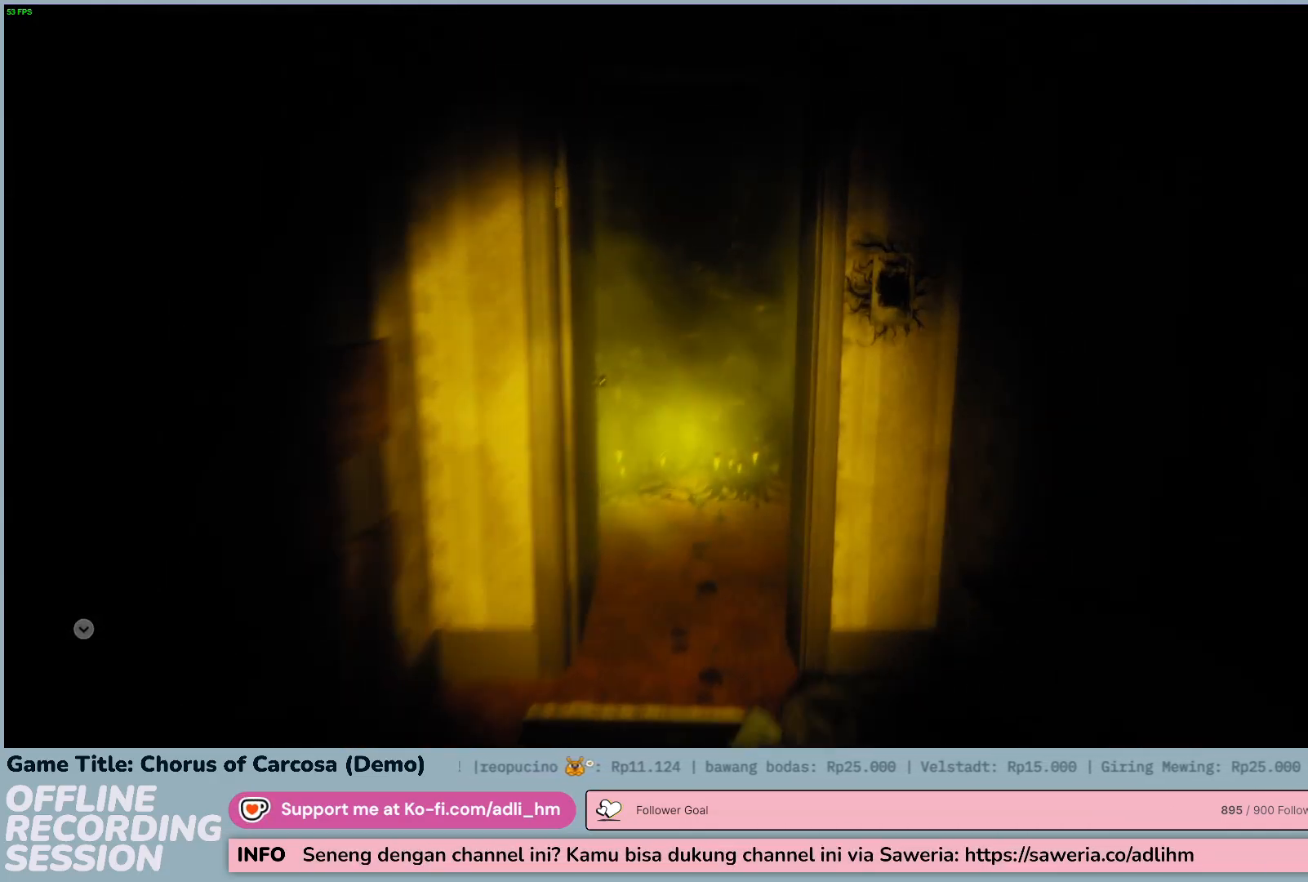
{"keys": ["shift", "w"], "events": []}
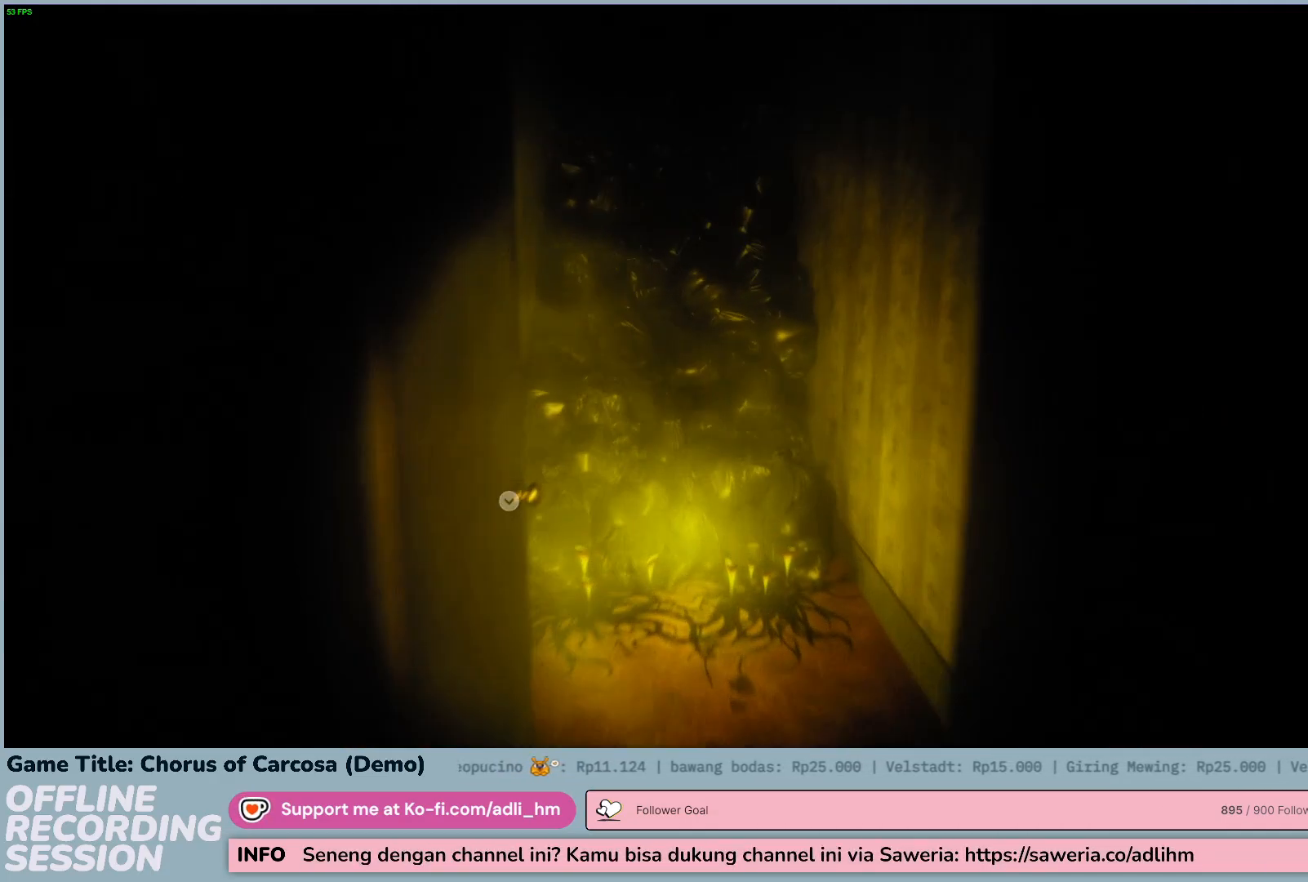
{"keys": ["shift", "w"], "events": []}
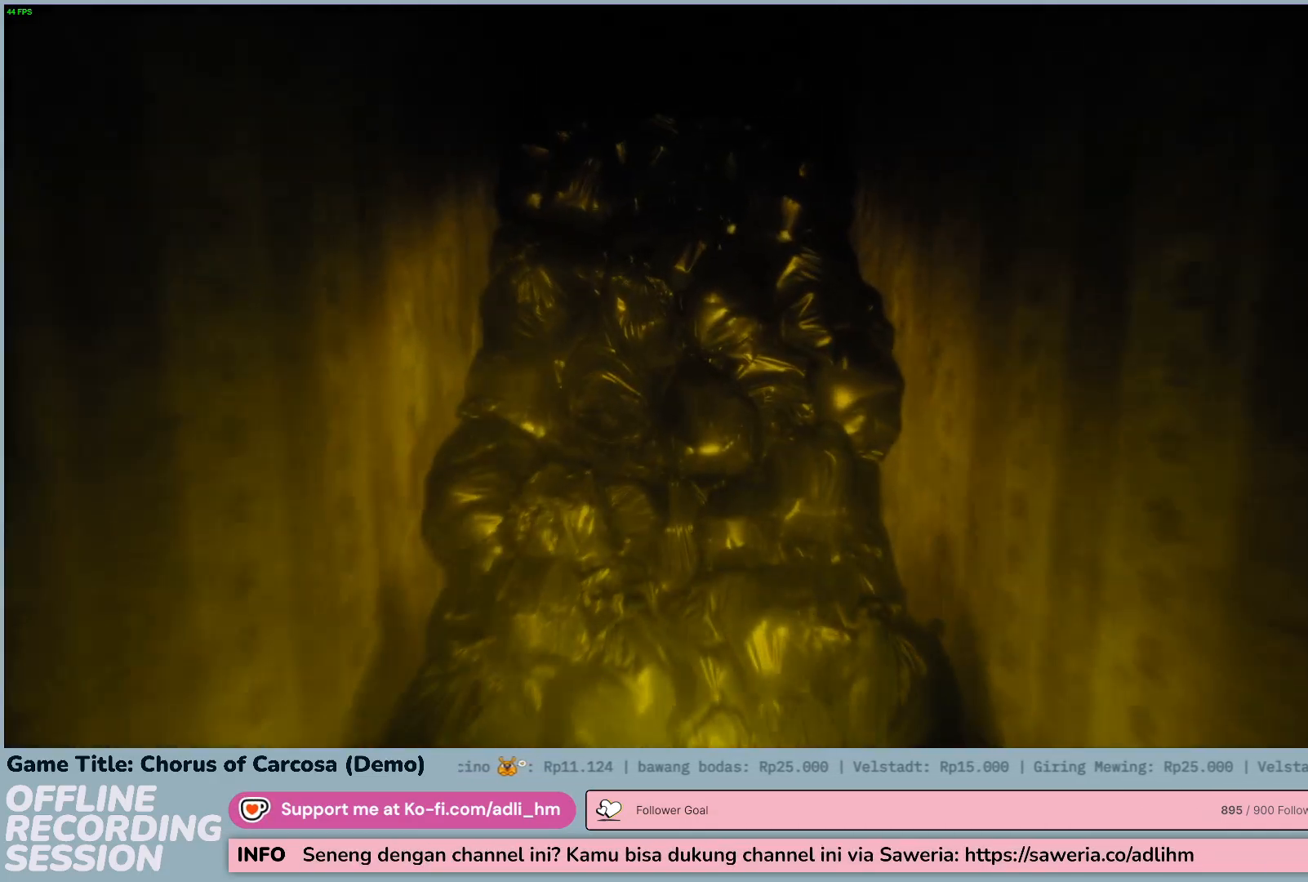
{"keys": ["shift", "w"], "events": []}
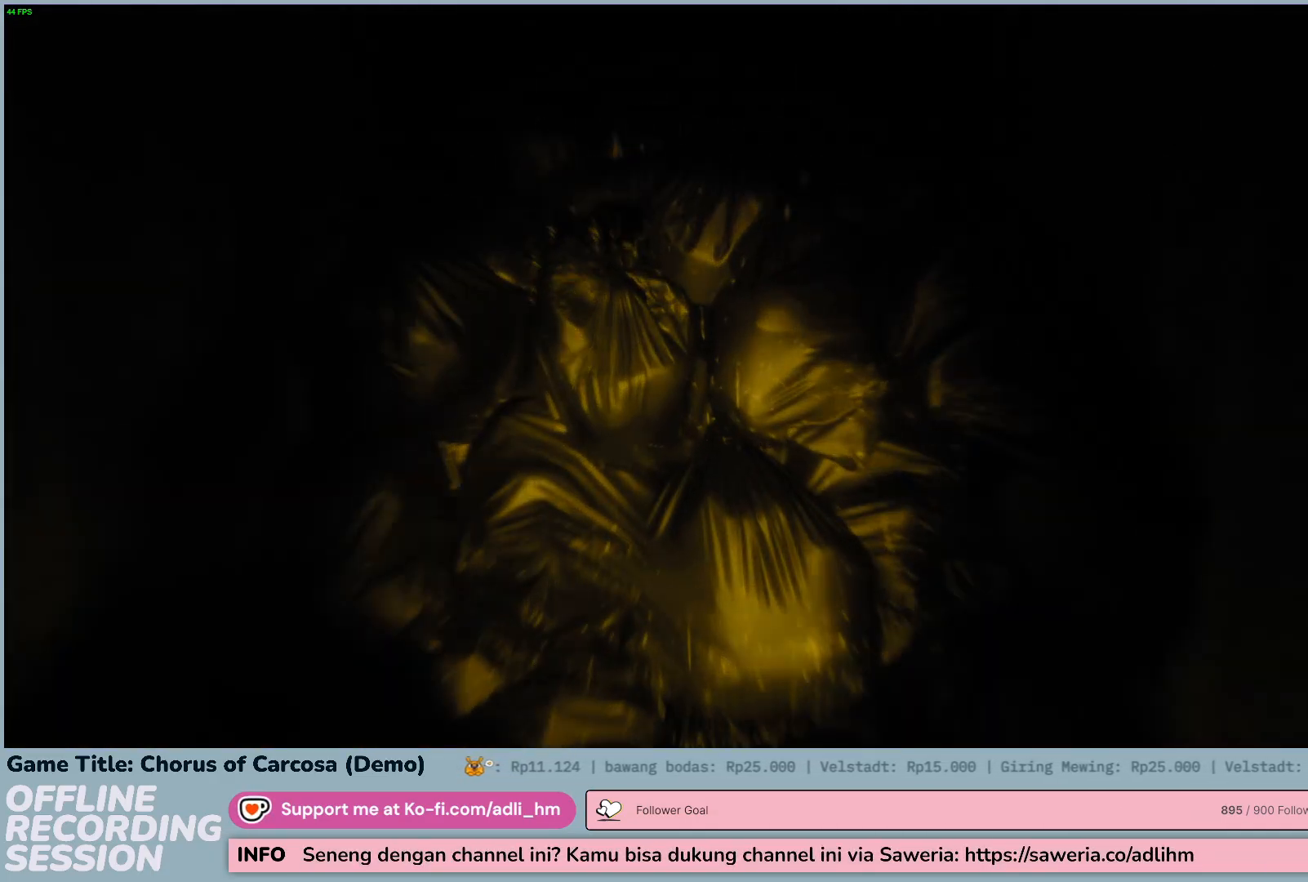
{"keys": ["shift", "w"], "events": []}
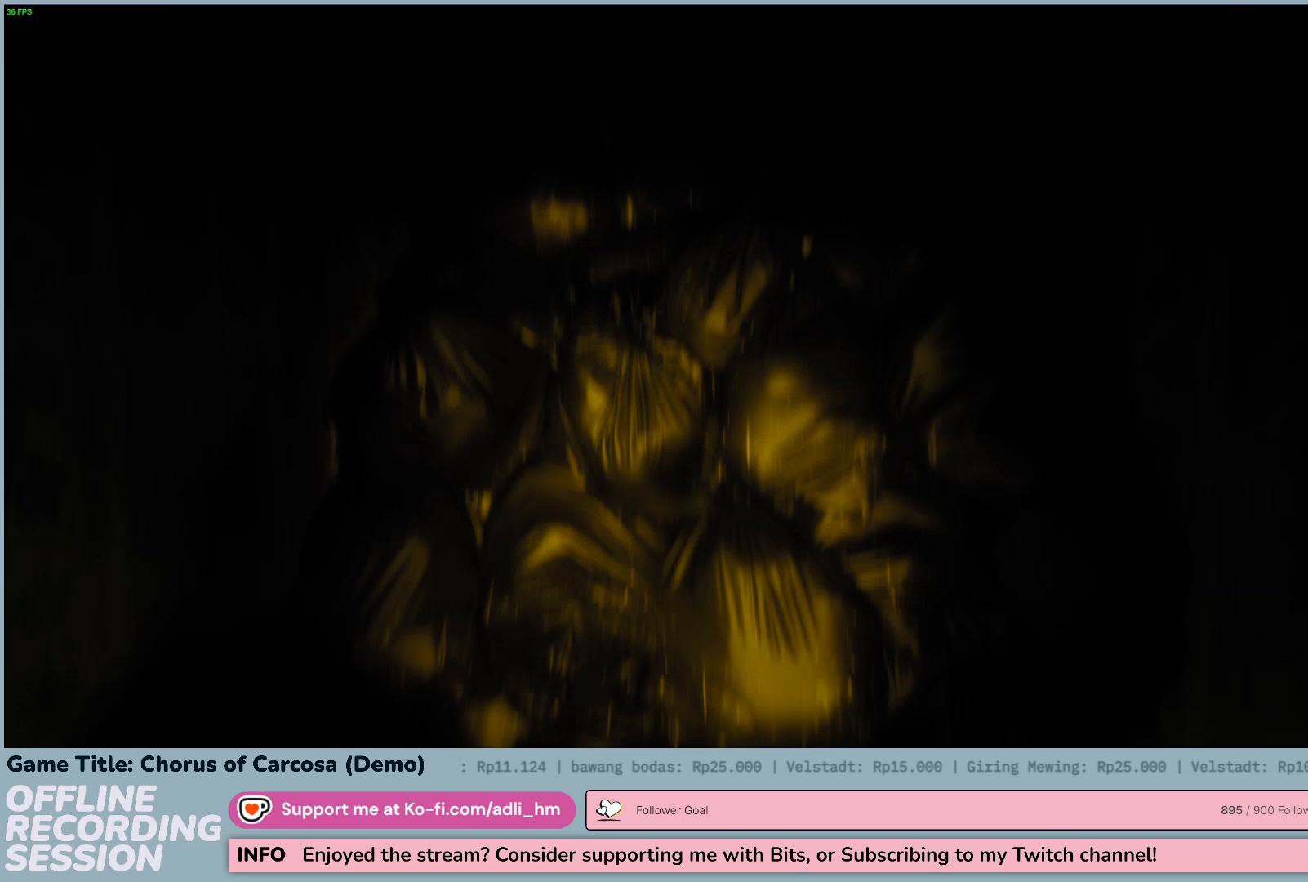
{"keys": [], "events": [[17, "shift", "up"], [267, "w", "up"]]}
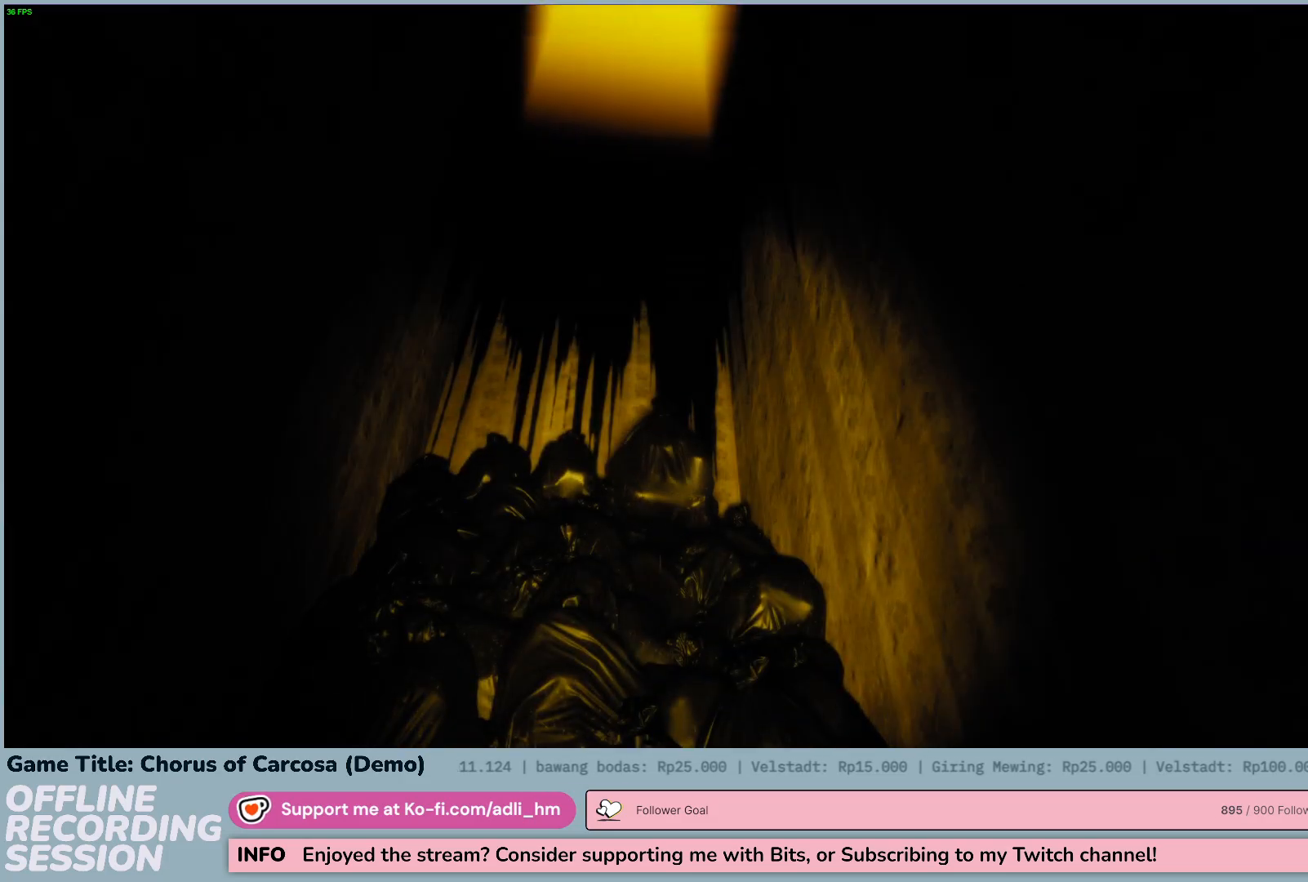
{"keys": [], "events": []}
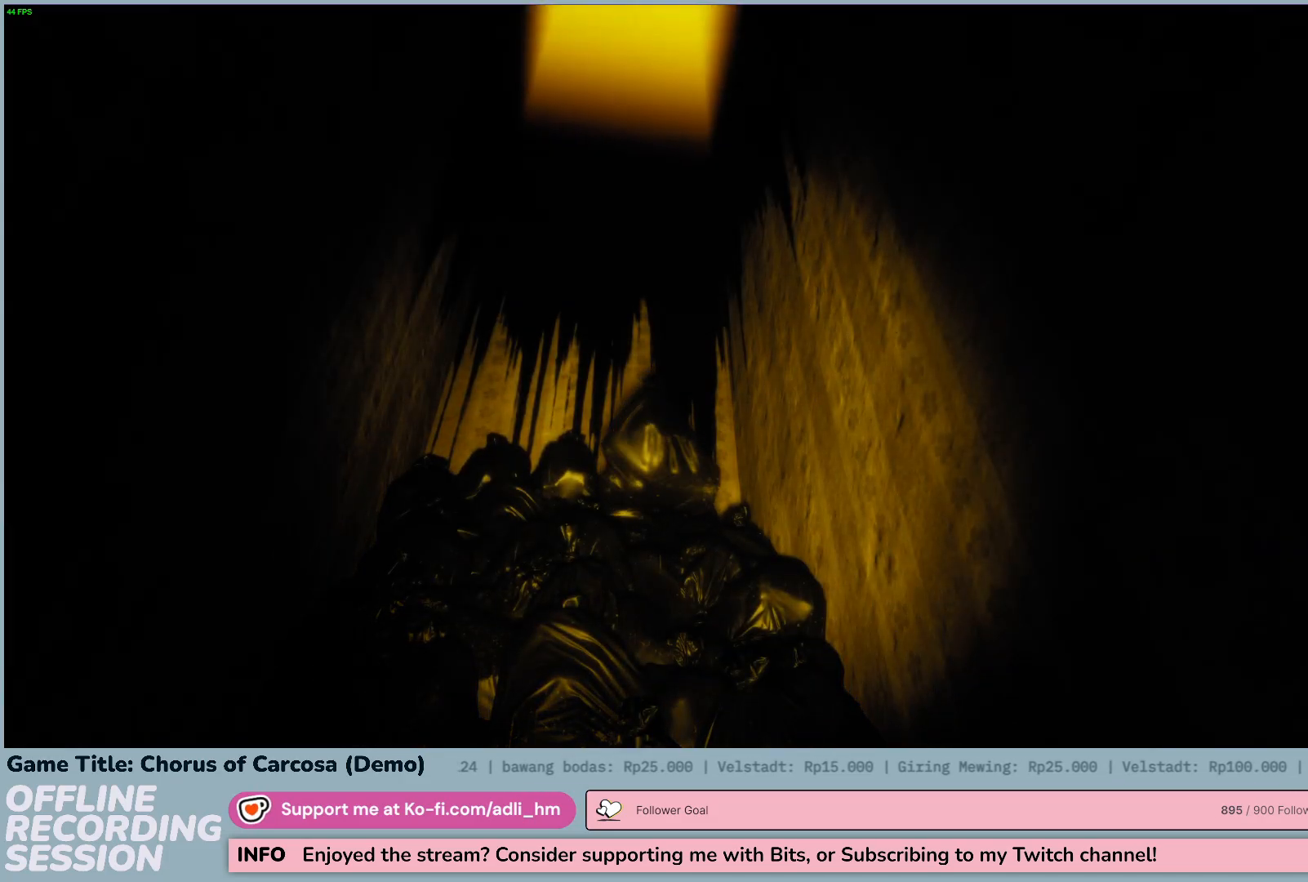
{"keys": [], "events": []}
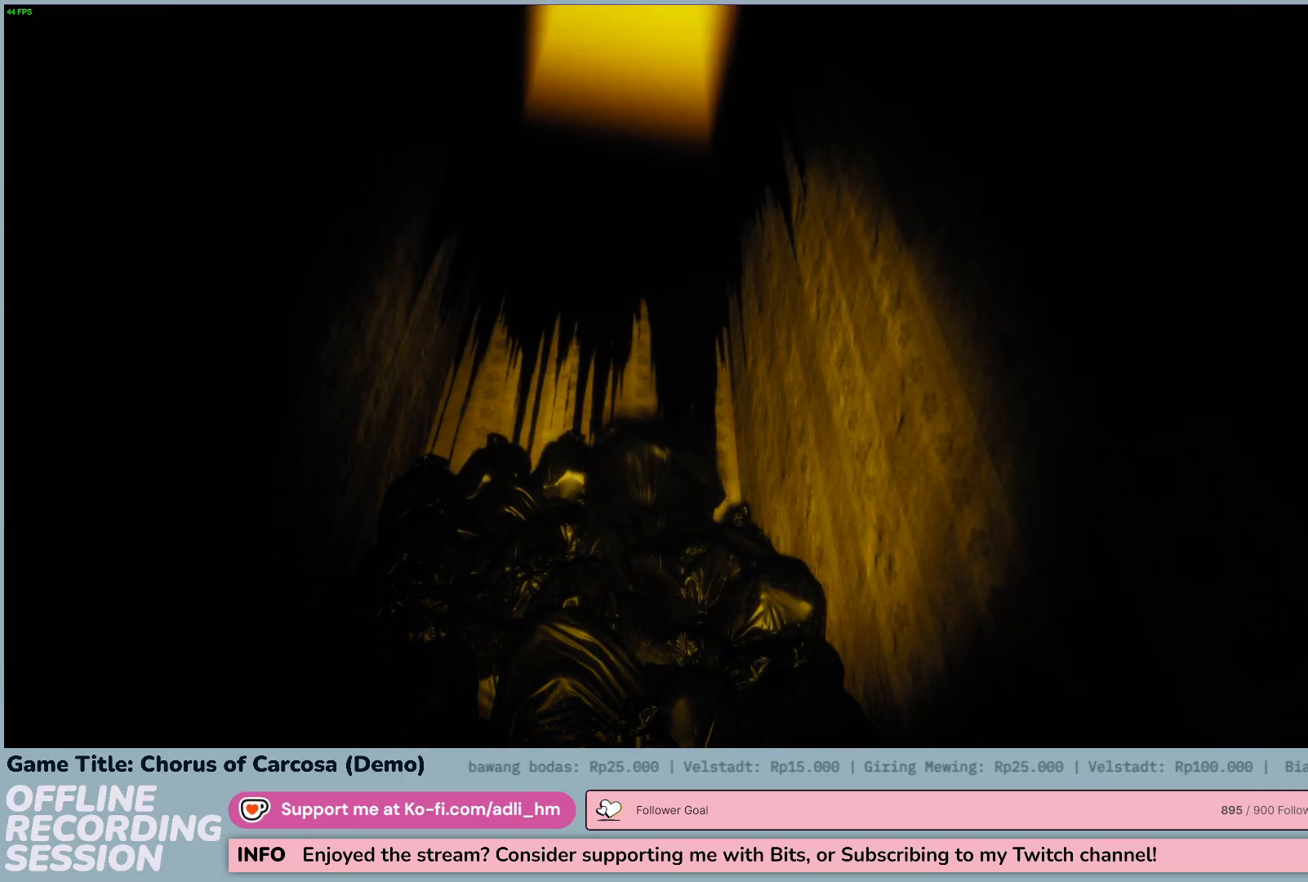
{"keys": [], "events": []}
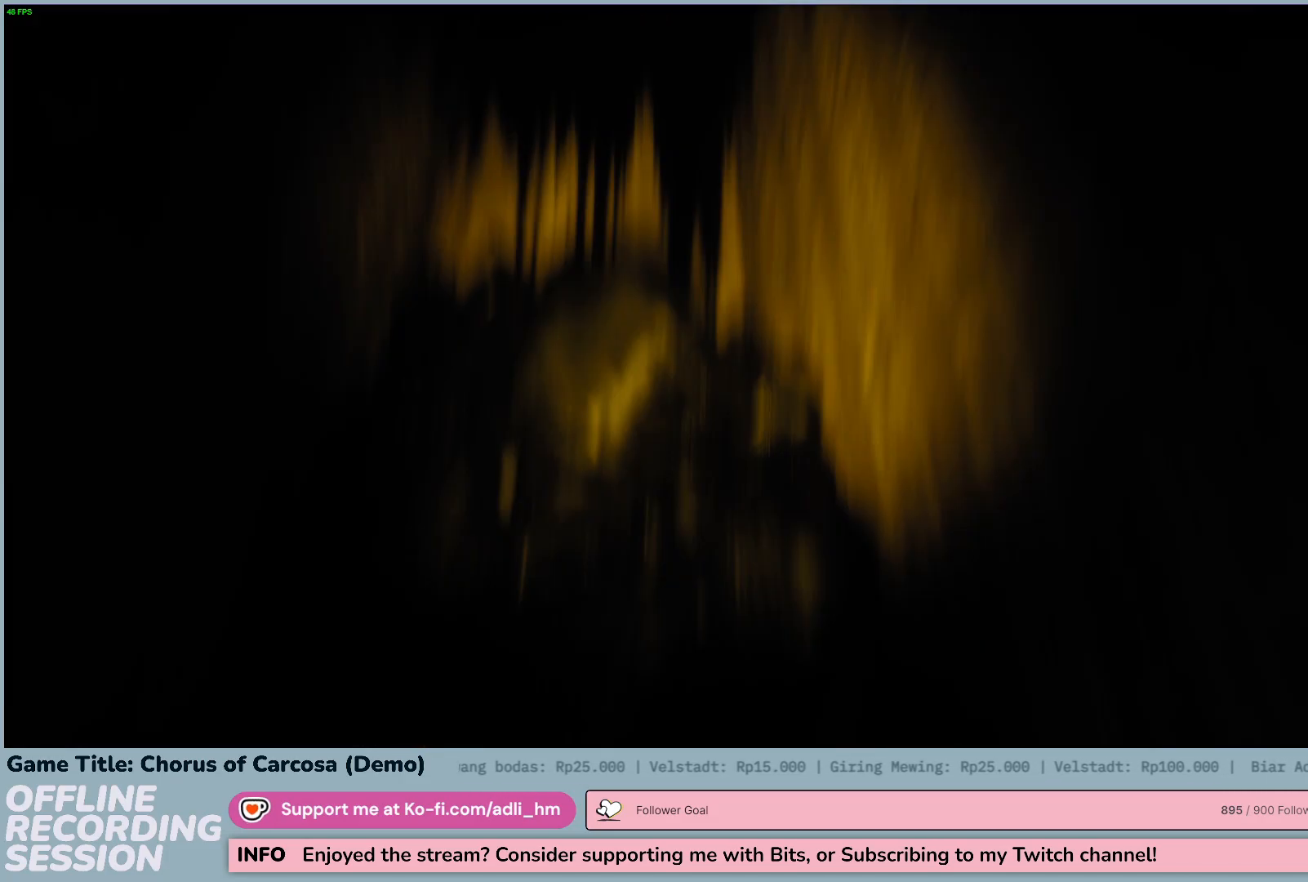
{"keys": ["s"], "events": [[183, "s", "down"]]}
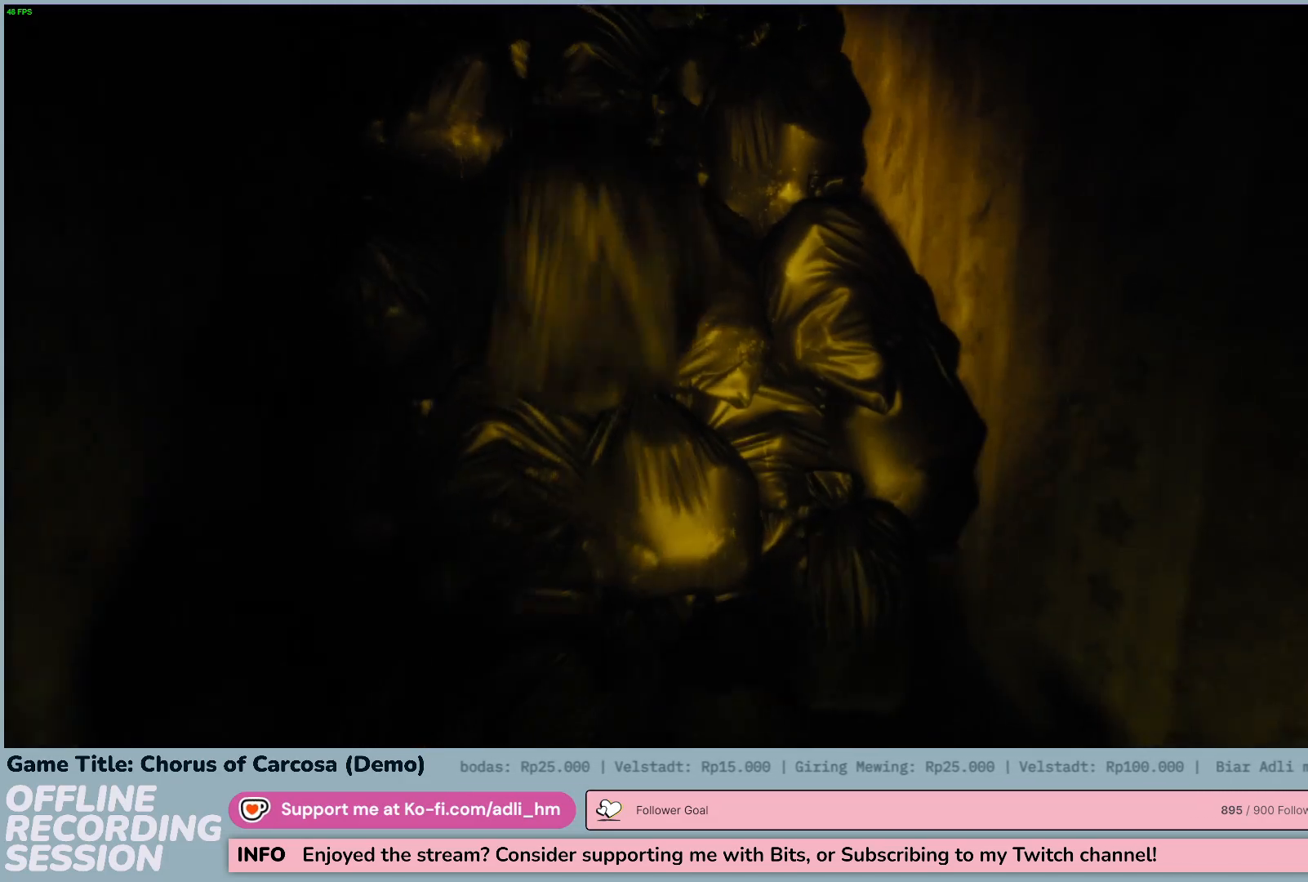
{"keys": ["s"], "events": []}
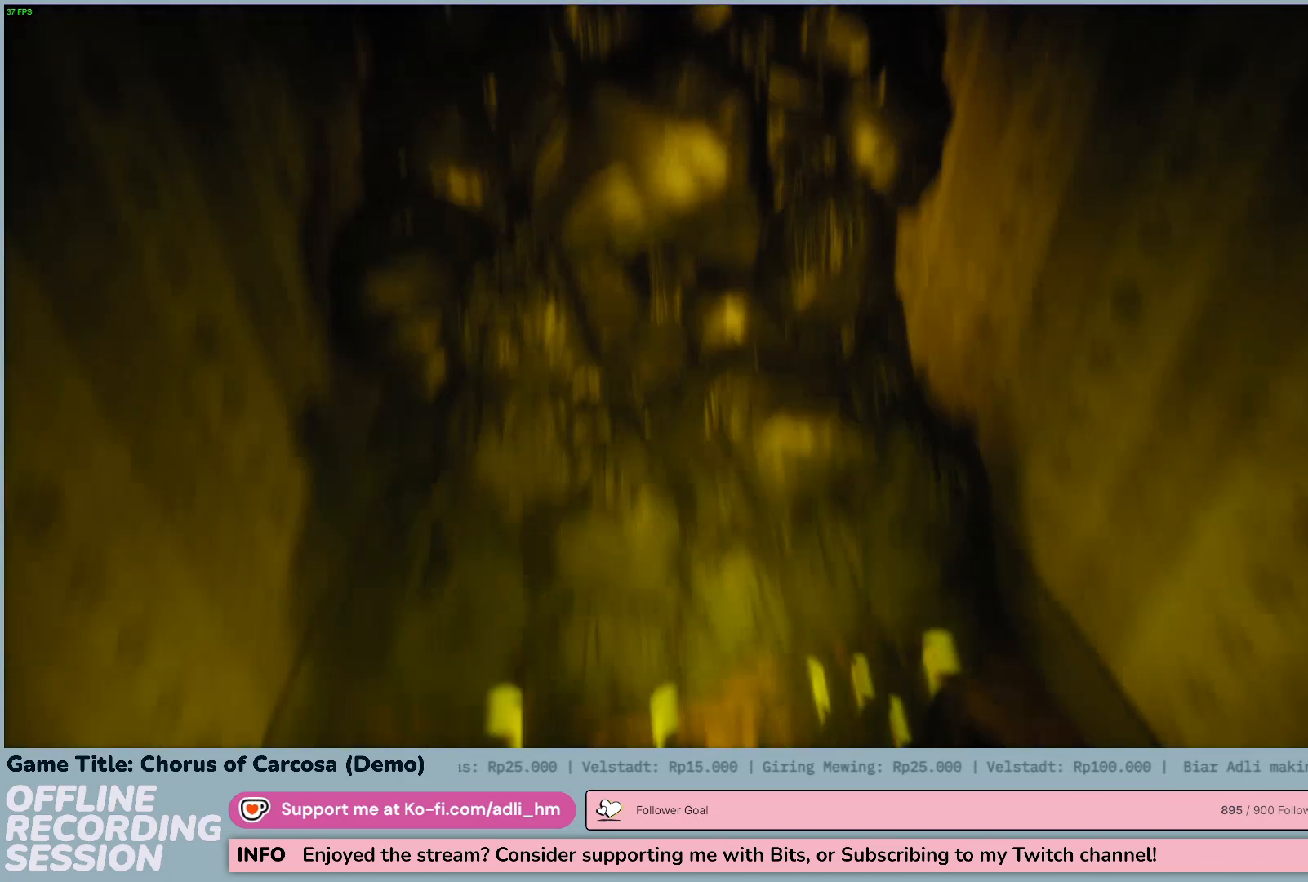
{"keys": [], "events": [[467, "s", "up"]]}
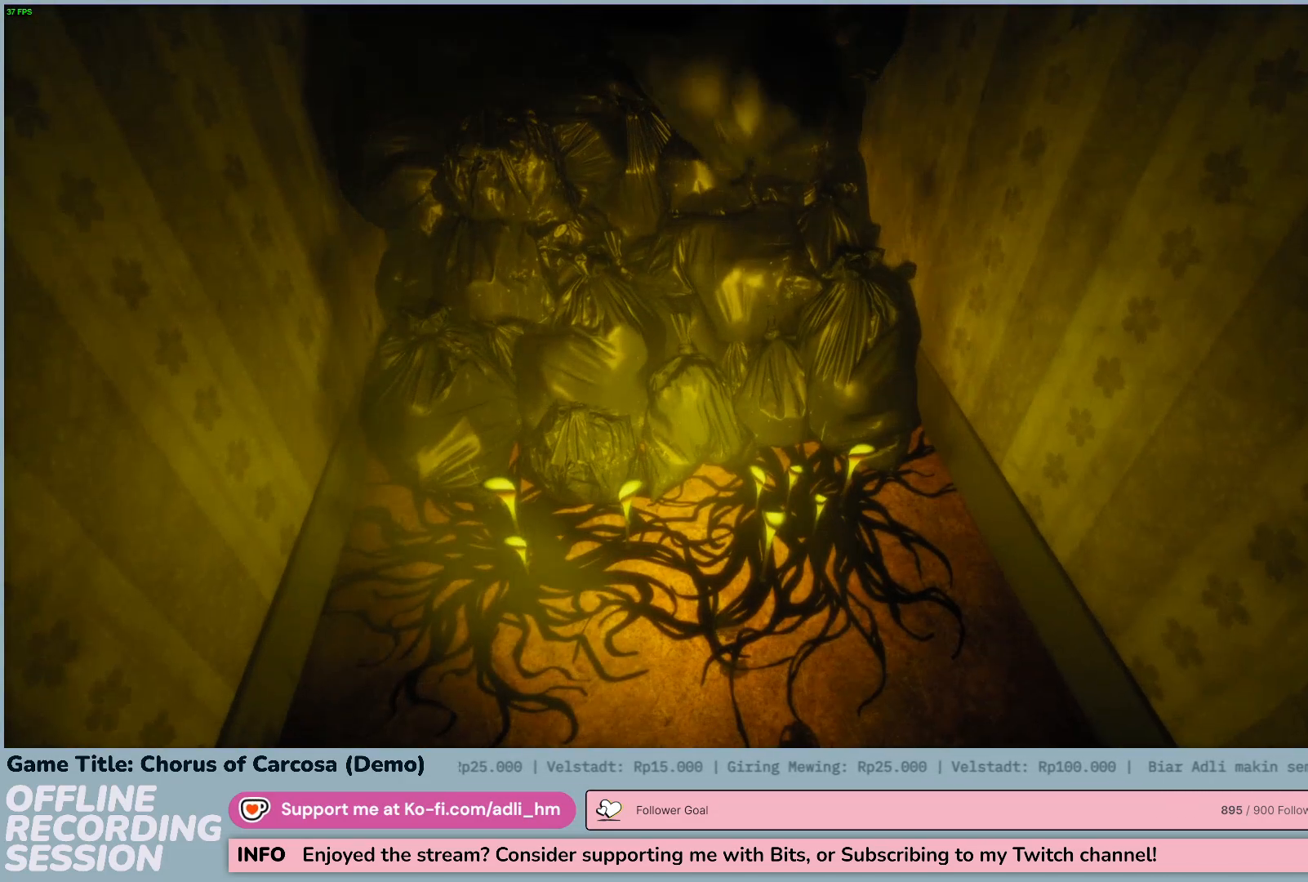
{"keys": [], "events": []}
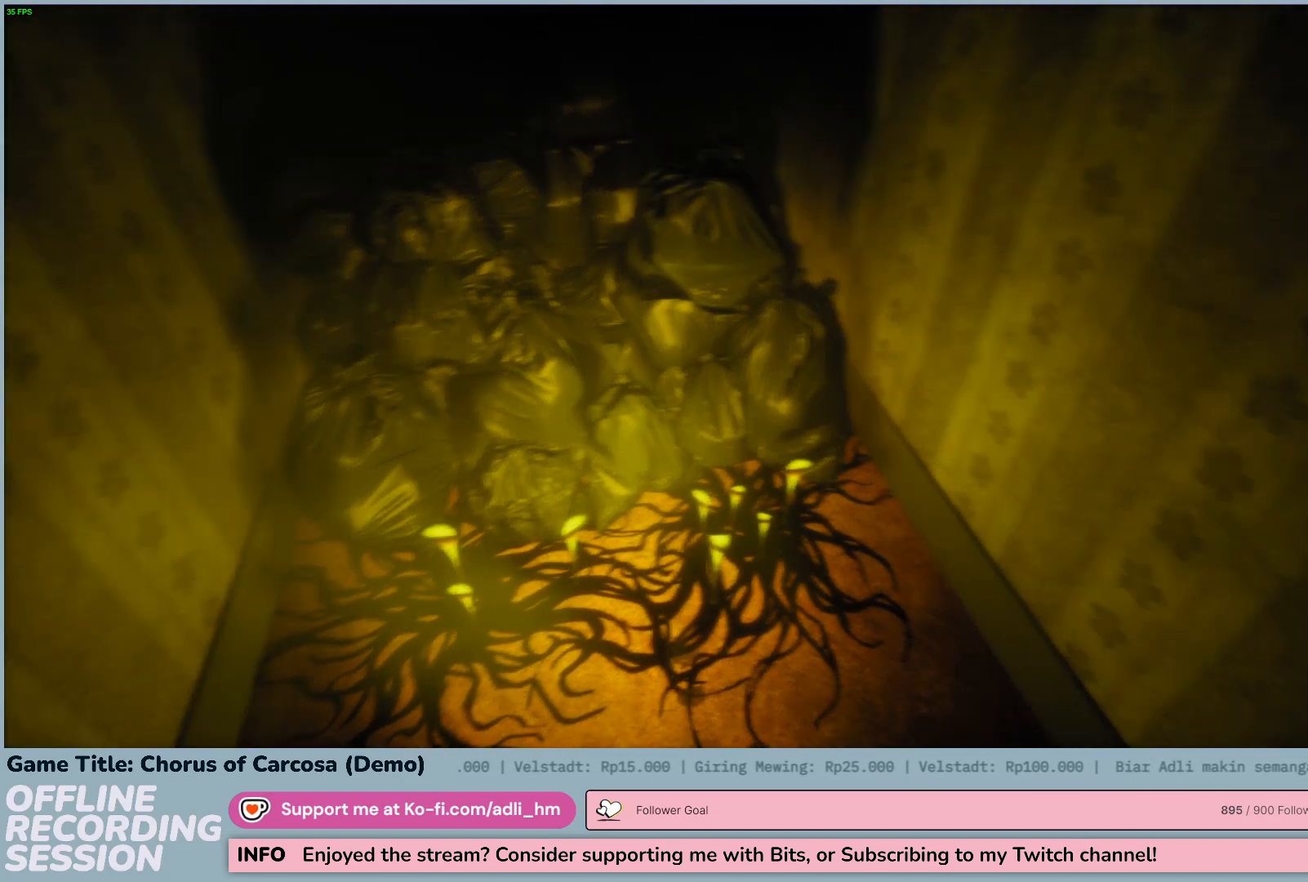
{"keys": [], "events": []}
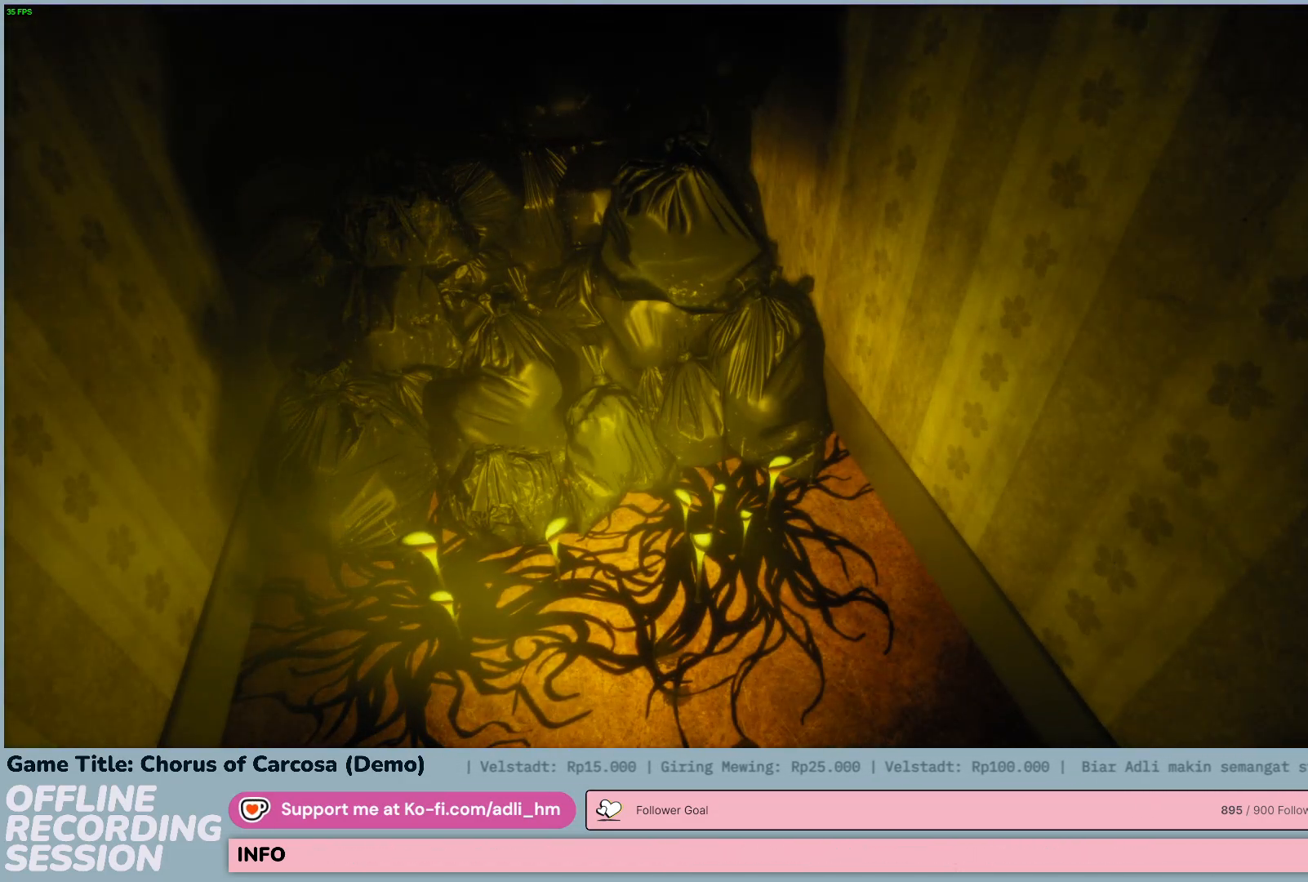
{"keys": [], "events": []}
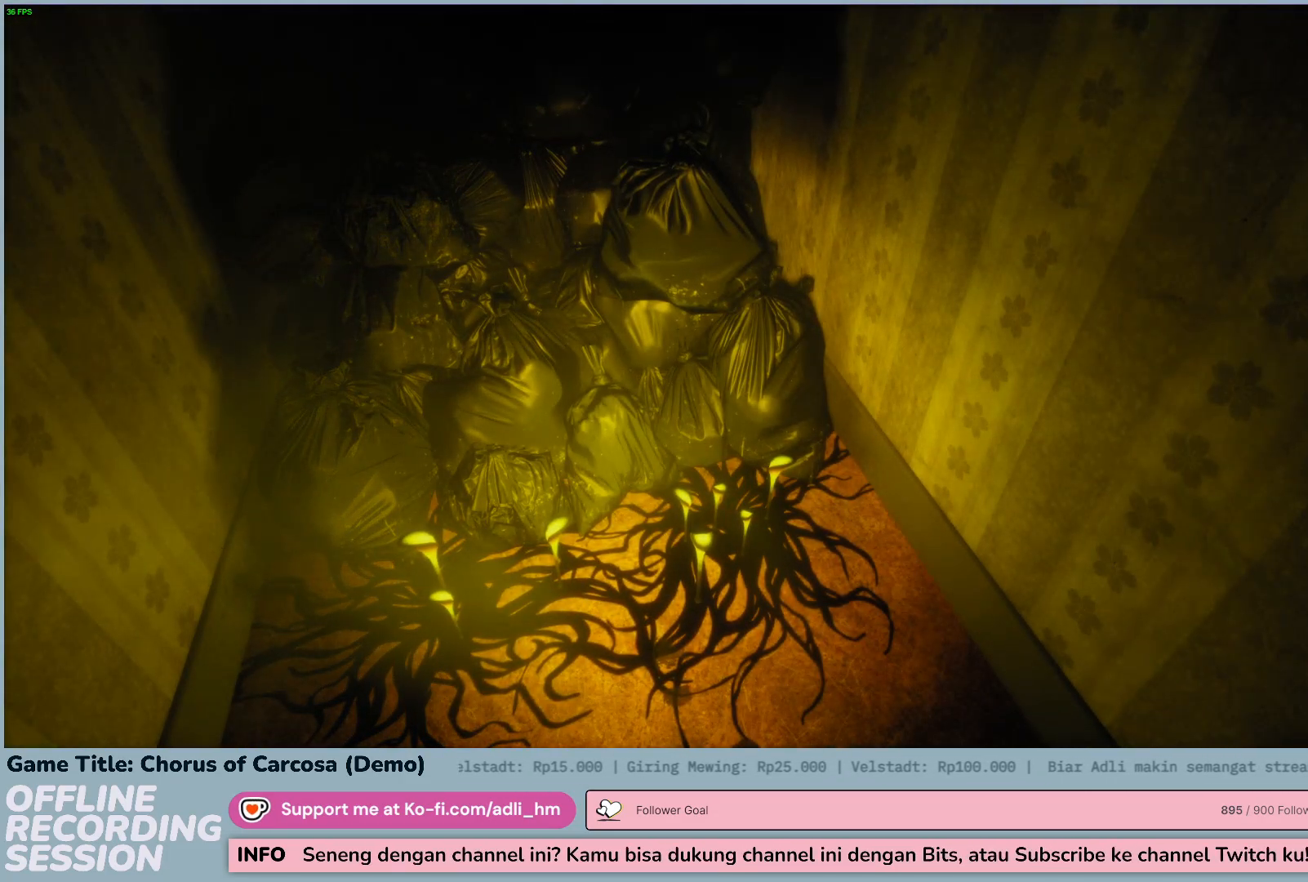
{"keys": [], "events": []}
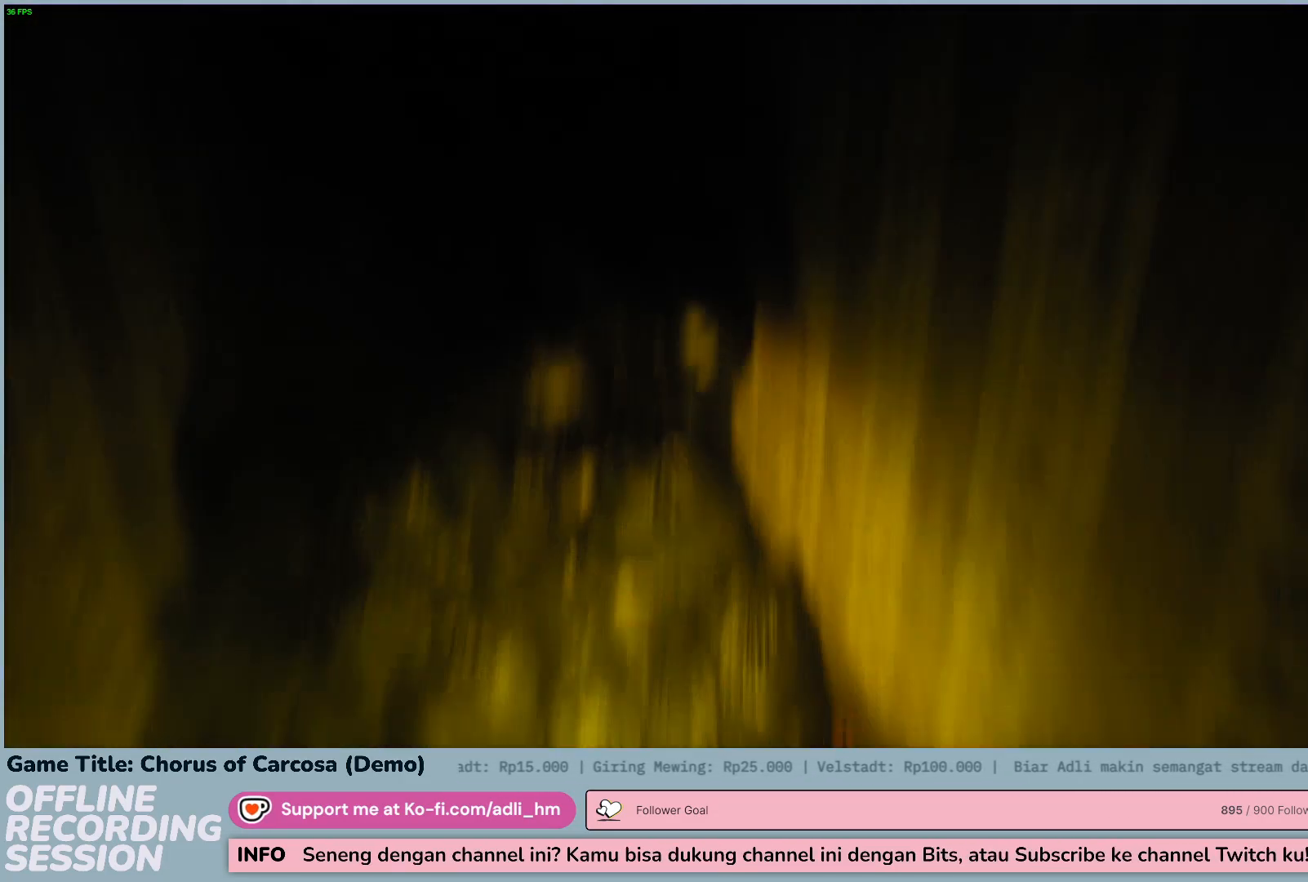
{"keys": [], "events": []}
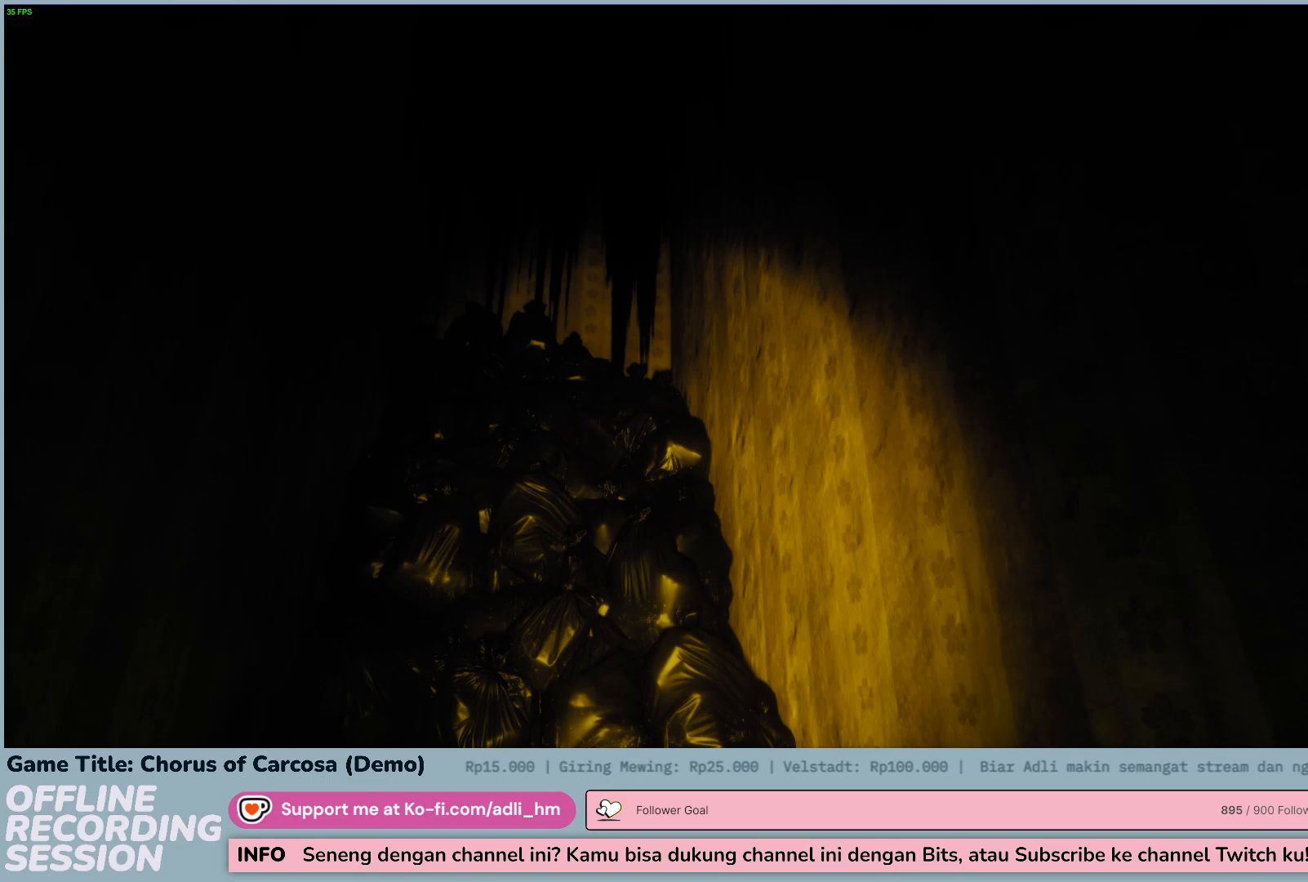
{"keys": [], "events": []}
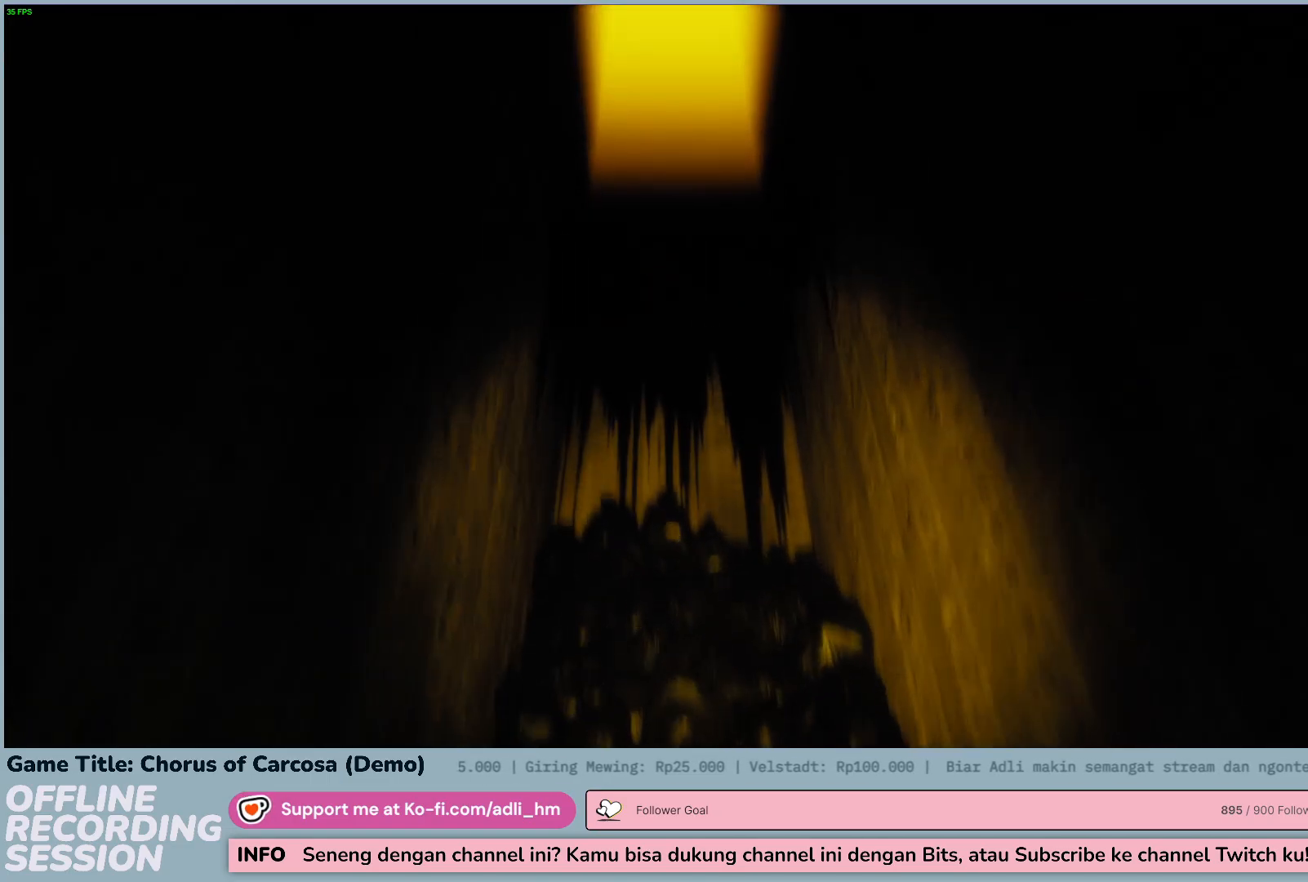
{"keys": [], "events": []}
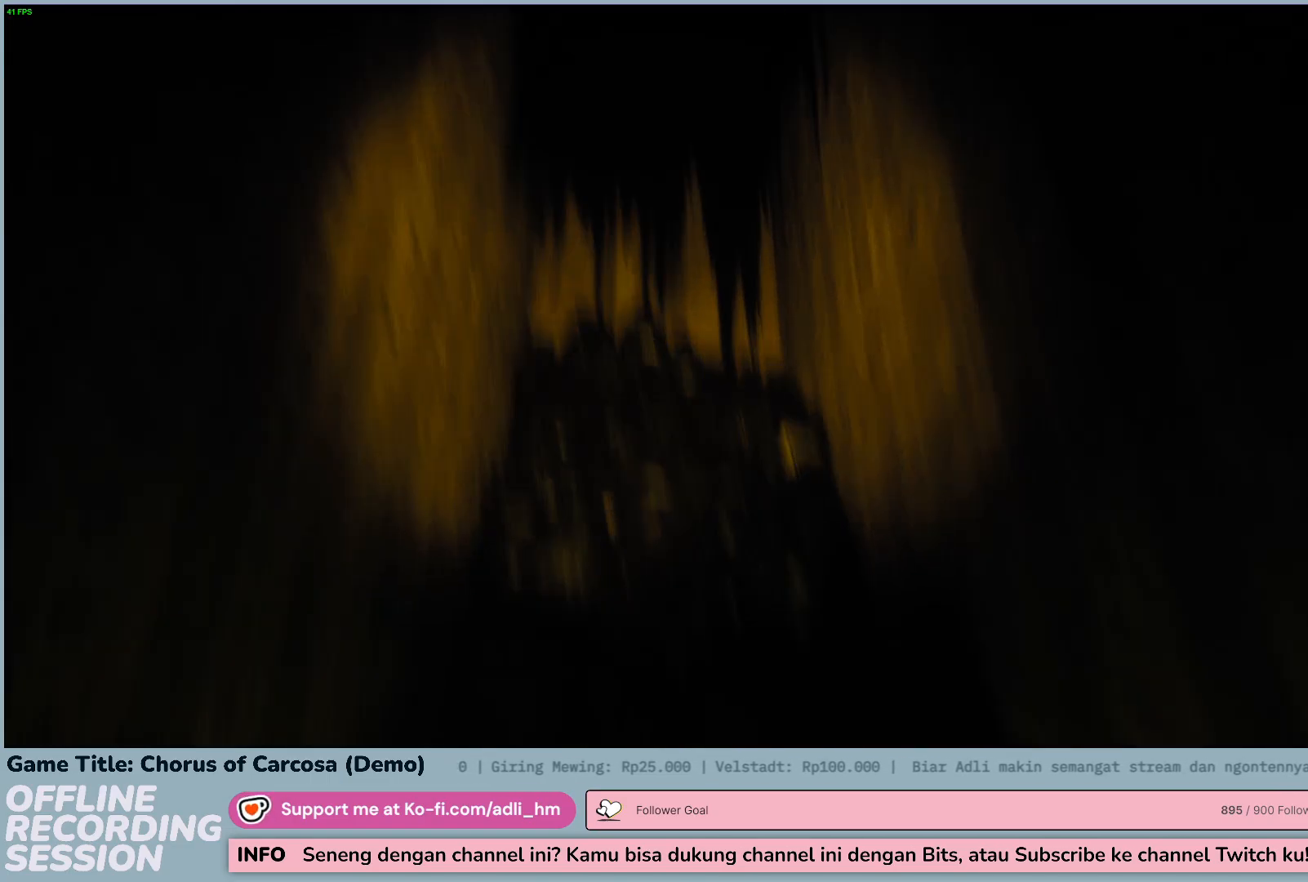
{"keys": ["w"], "events": [[167, "w", "down"]]}
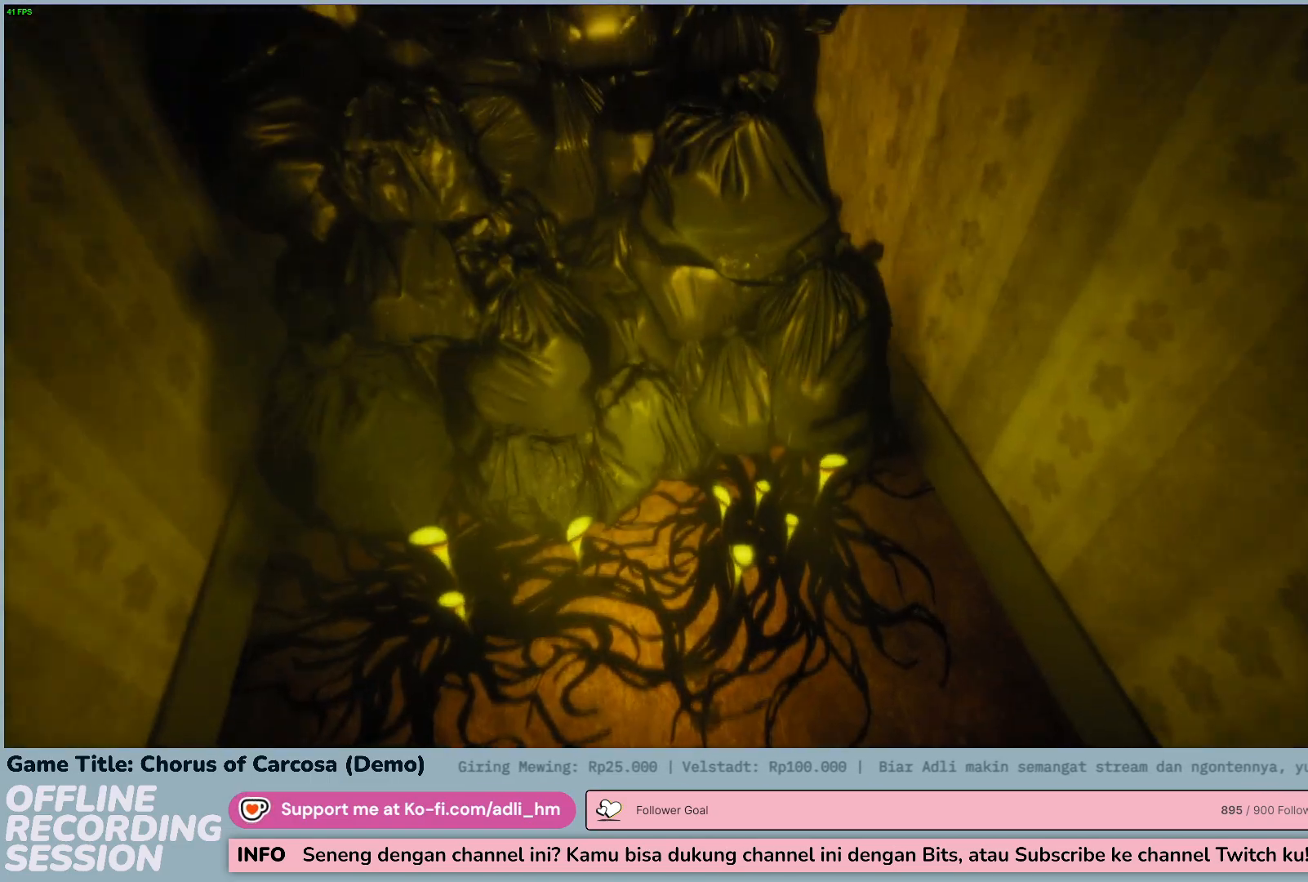
{"keys": [], "events": [[467, "w", "up"]]}
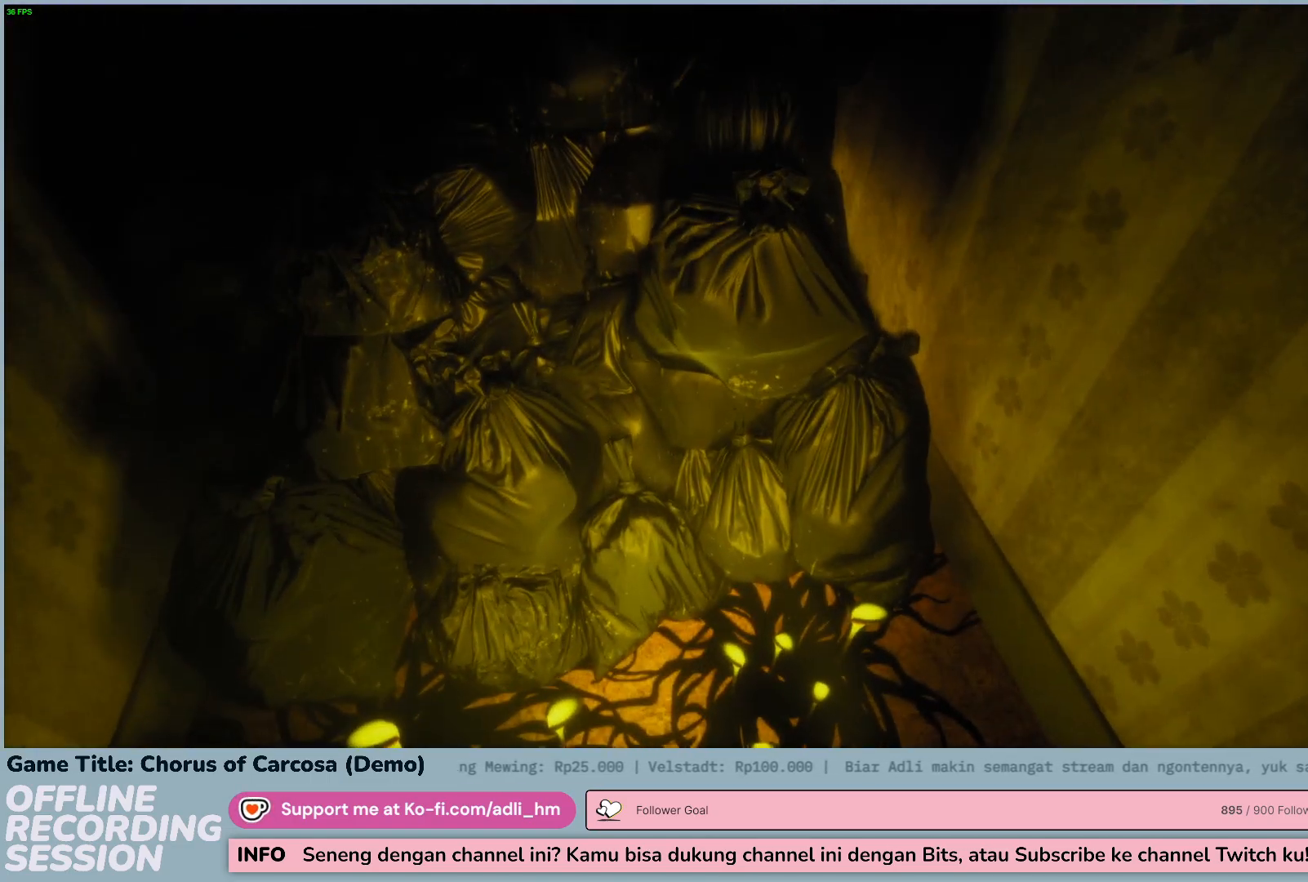
{"keys": [], "events": []}
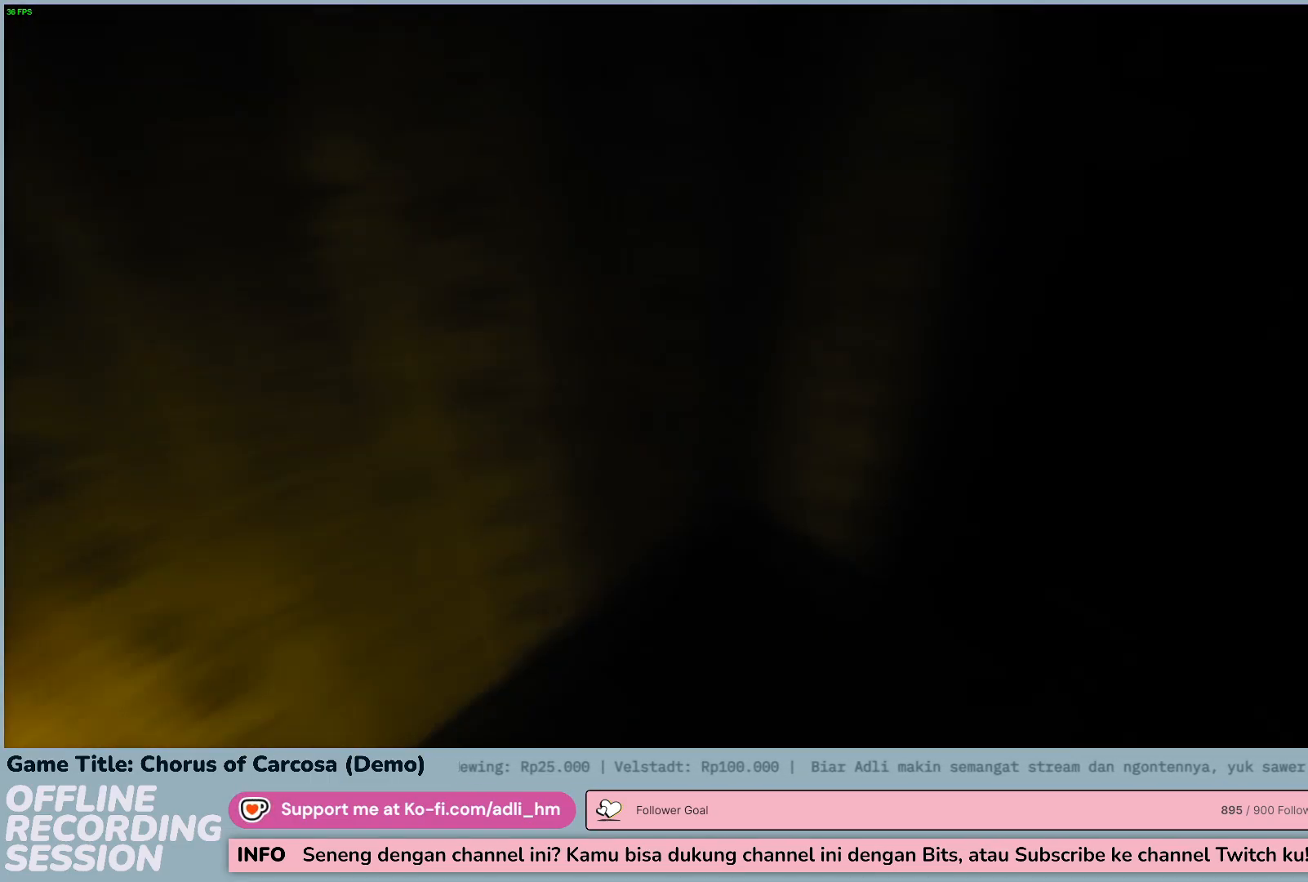
{"keys": [], "events": []}
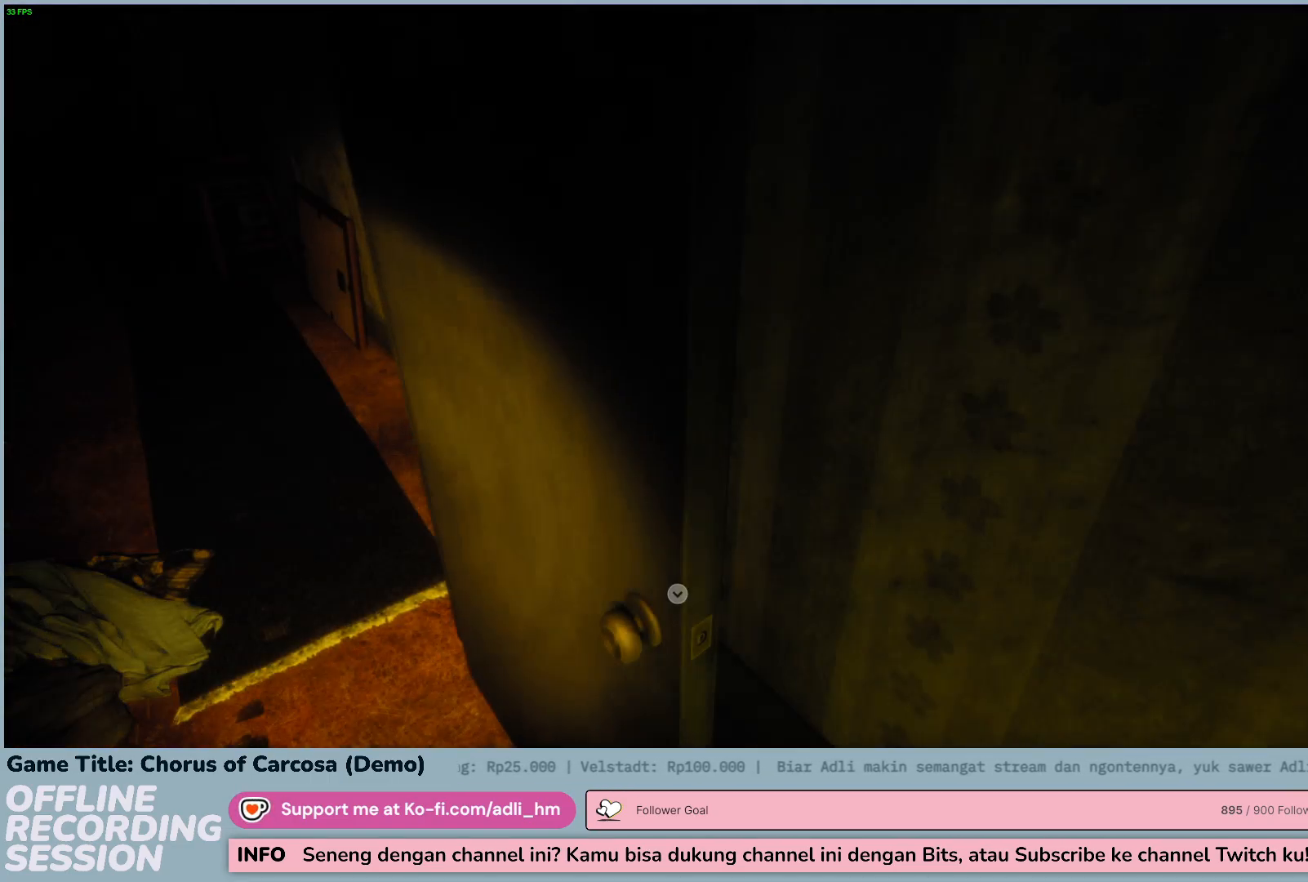
{"keys": ["w"], "events": [[433, "w", "down"]]}